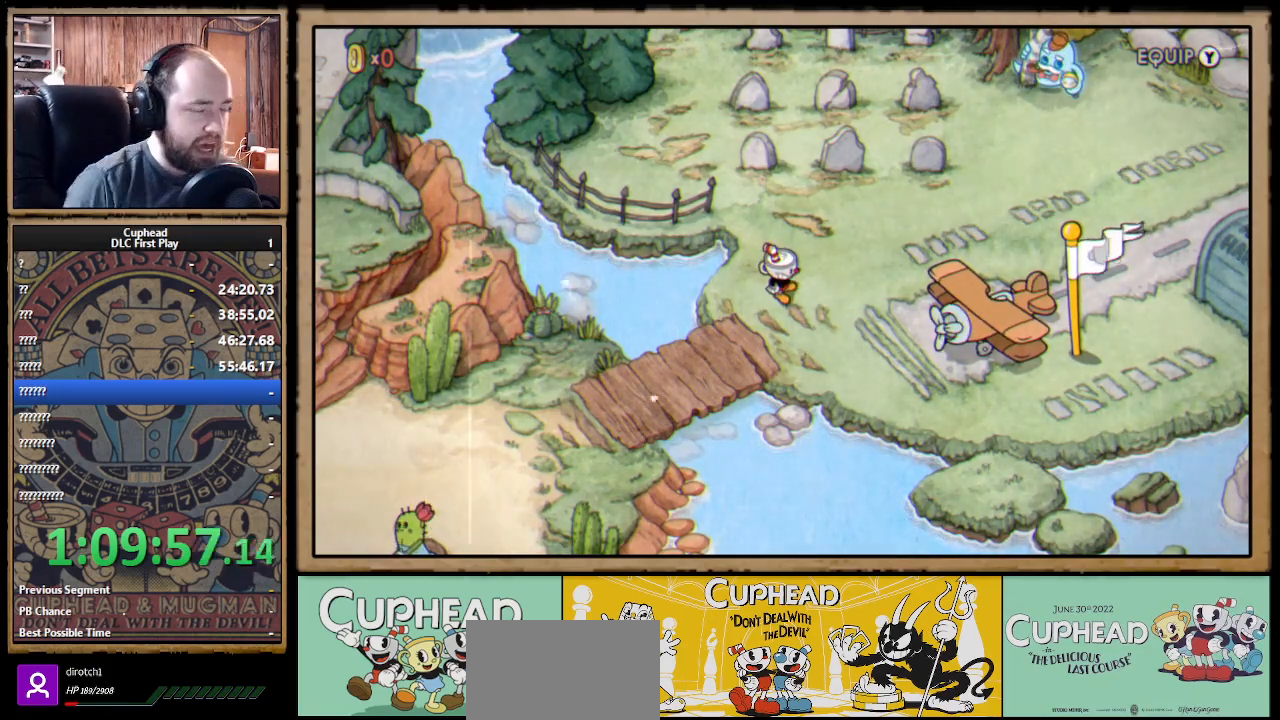
Gameplay with a controller (Xbox layout); each line is a JSON object with the inputs held at the frame after it. "events" lists button and stick changes between this image and that frame as [ms after this image, input, new state], when the widget could be followed in between.
{"buttons": [], "left_stick": "right", "right_stick": "center", "events": [[167, "Y", "down"], [200, "Y", "up"], [433, "left_stick", "right"]]}
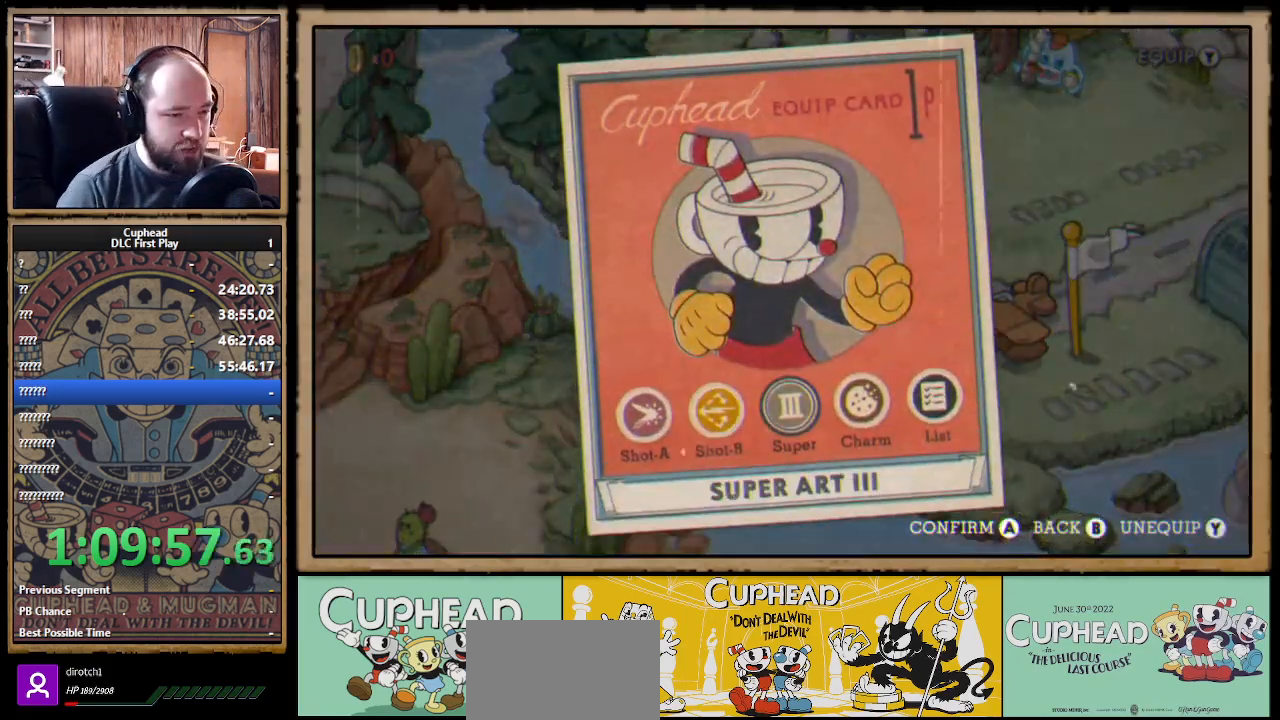
{"buttons": [], "left_stick": "center", "right_stick": "center", "events": [[67, "left_stick", "center"], [150, "left_stick", "right"], [267, "A", "down"], [283, "left_stick", "center"], [400, "A", "up"]]}
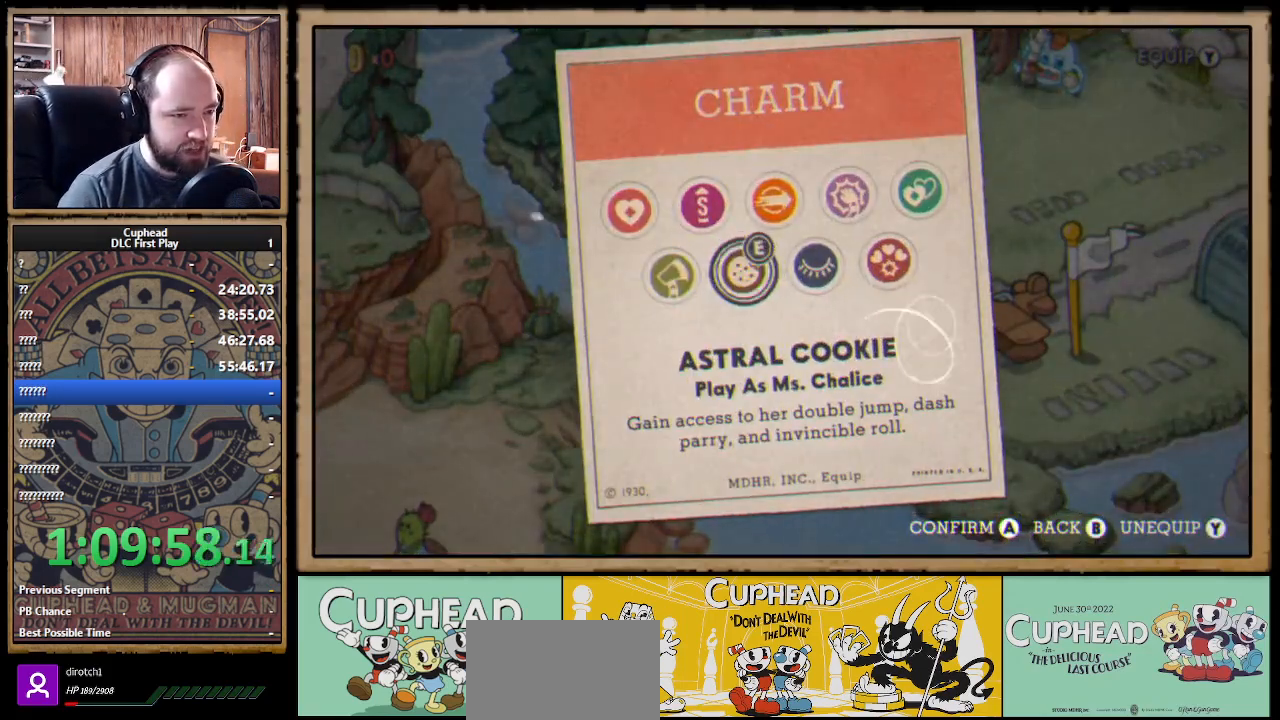
{"buttons": [], "left_stick": "center", "right_stick": "center", "events": [[200, "left_stick", "right"], [283, "left_stick", "center"]]}
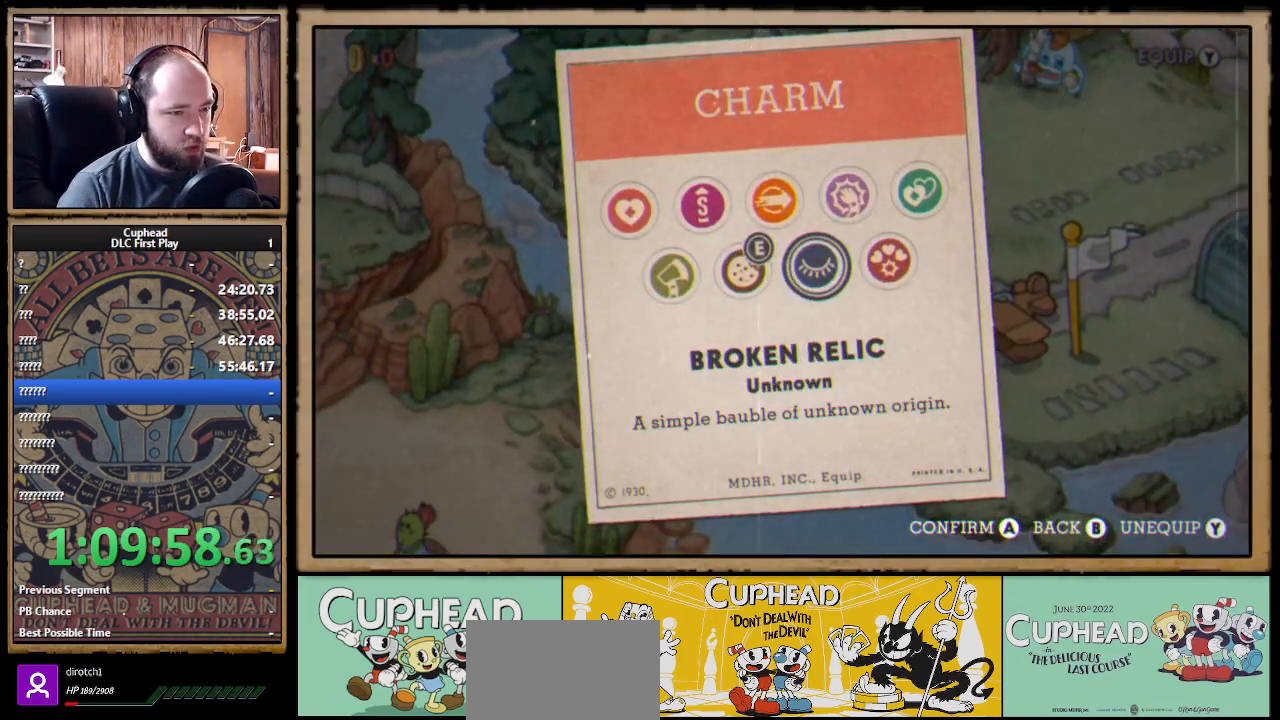
{"buttons": [], "left_stick": "center", "right_stick": "center", "events": [[167, "left_stick", "right"], [300, "left_stick", "center"]]}
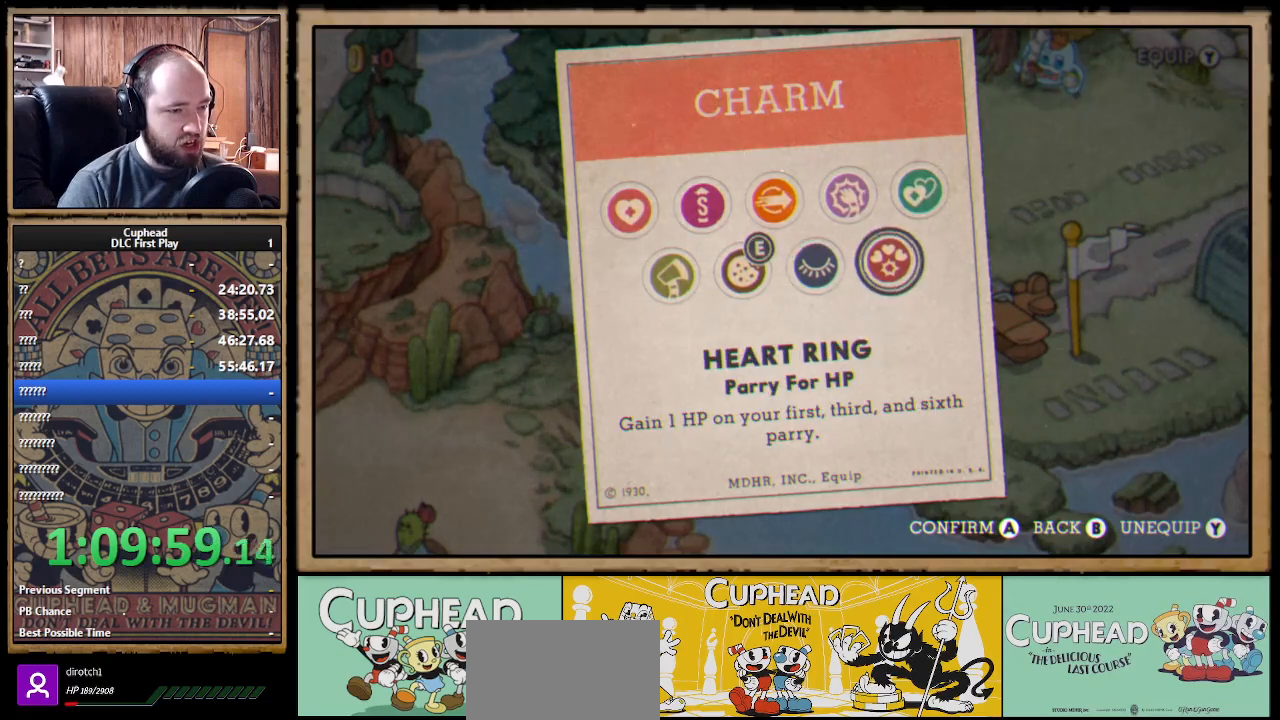
{"buttons": [], "left_stick": "center", "right_stick": "center", "events": []}
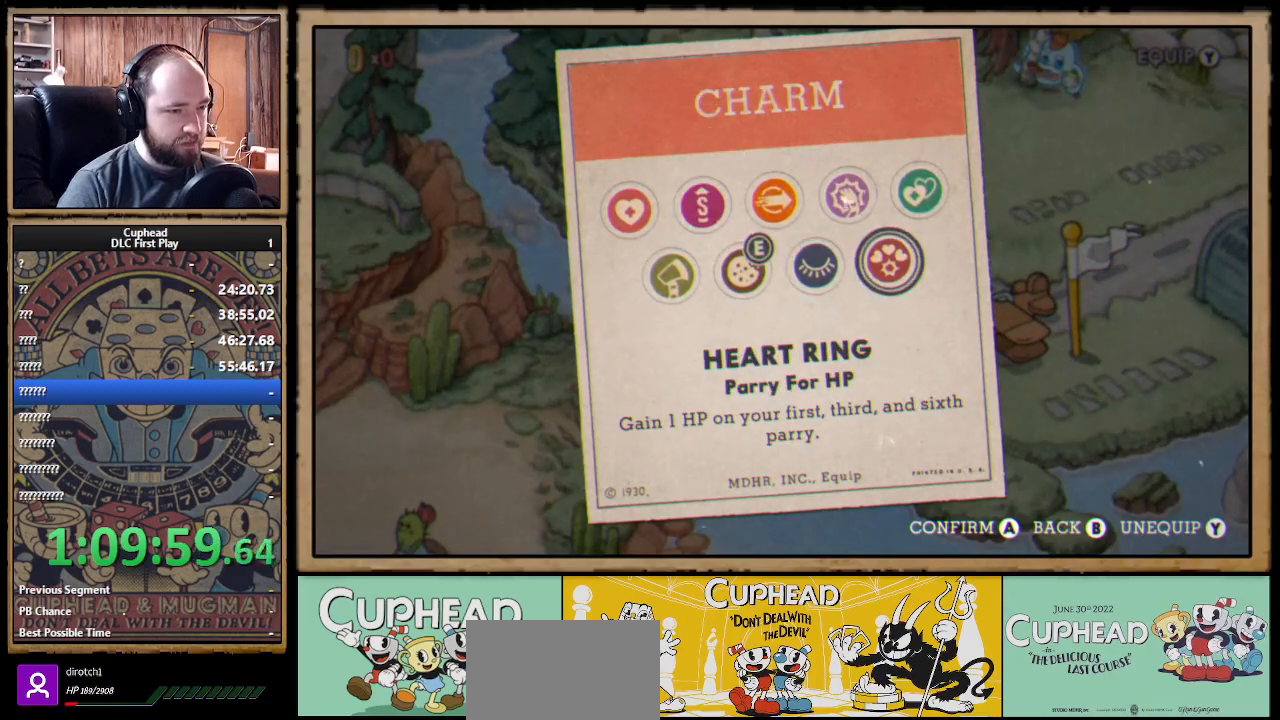
{"buttons": [], "left_stick": "center", "right_stick": "center", "events": []}
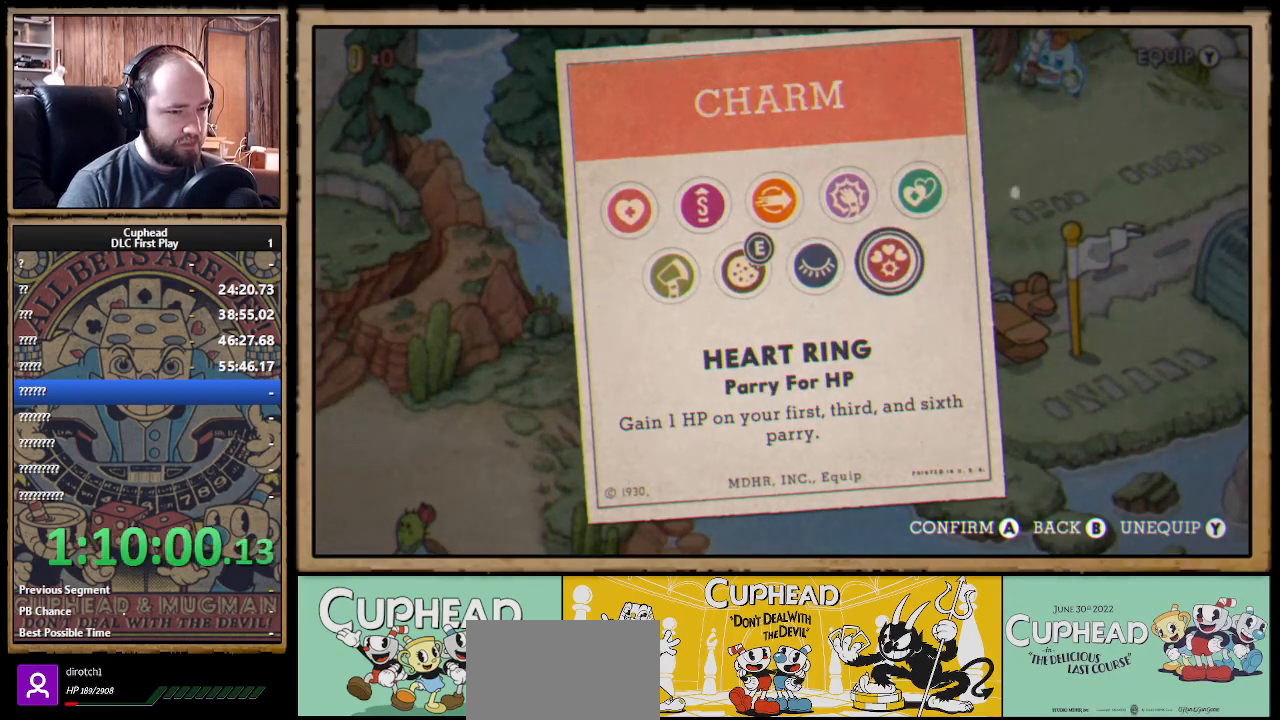
{"buttons": [], "left_stick": "center", "right_stick": "center", "events": [[117, "left_stick", "left"], [250, "A", "down"], [250, "left_stick", "center"], [350, "A", "up"]]}
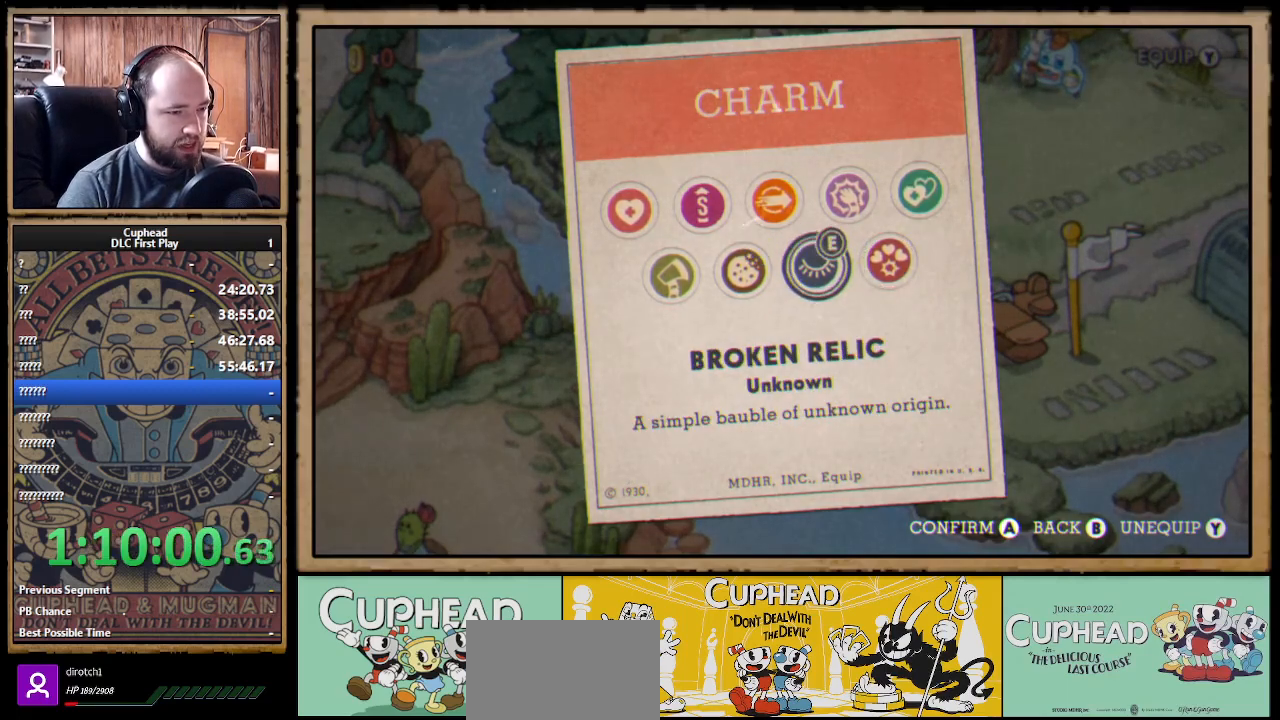
{"buttons": [], "left_stick": "center", "right_stick": "center", "events": []}
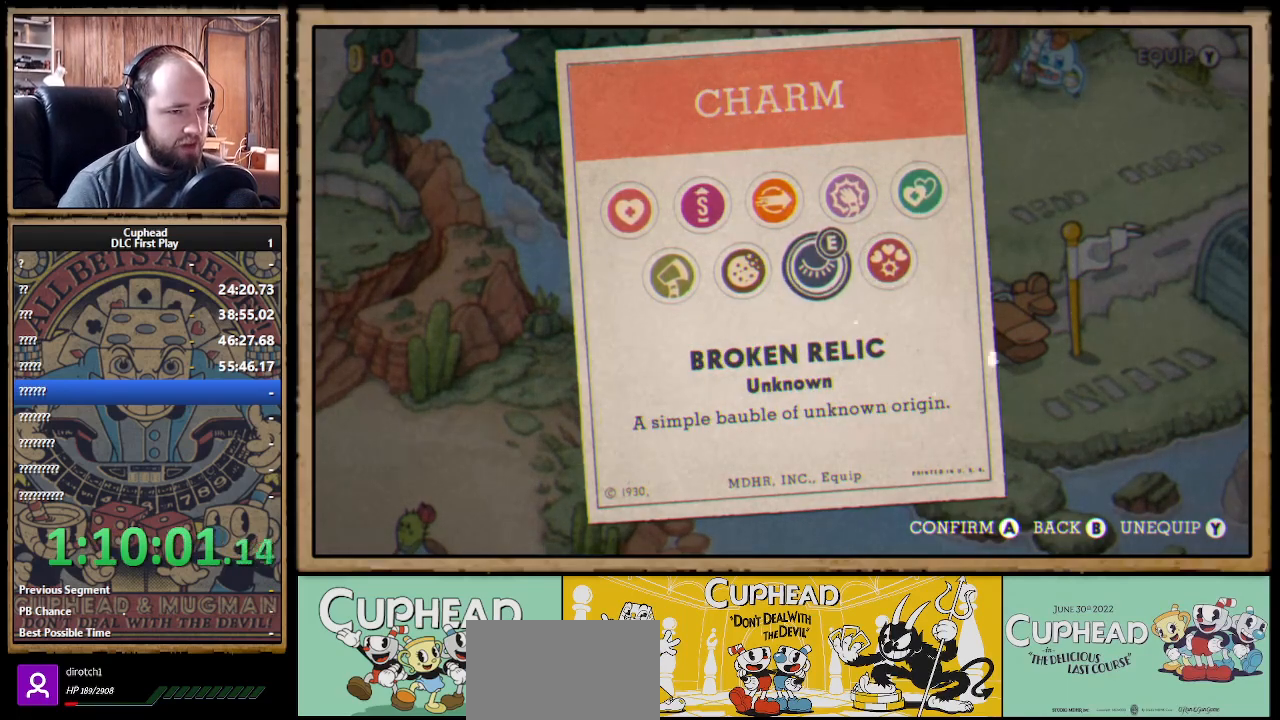
{"buttons": ["B"], "left_stick": "center", "right_stick": "center", "events": [[467, "B", "down"]]}
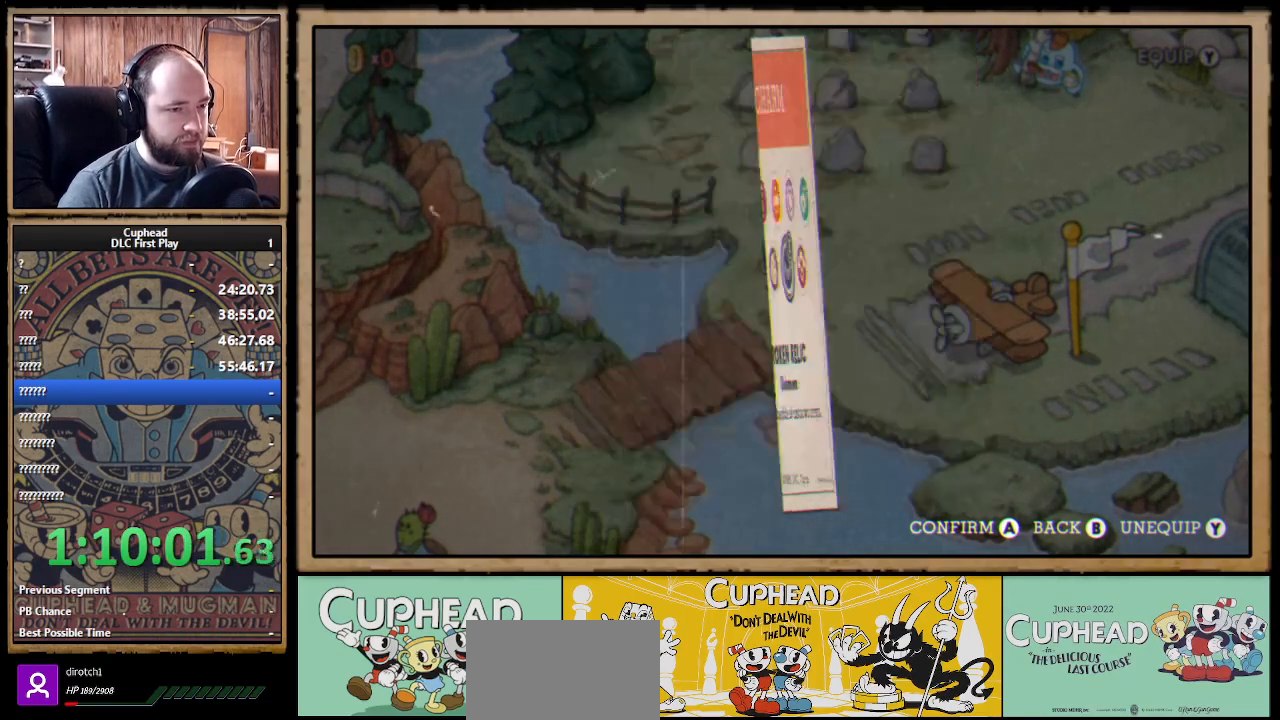
{"buttons": [], "left_stick": "up-right", "right_stick": "center", "events": [[67, "B", "up"], [267, "B", "down"], [367, "B", "up"], [450, "left_stick", "up-right"]]}
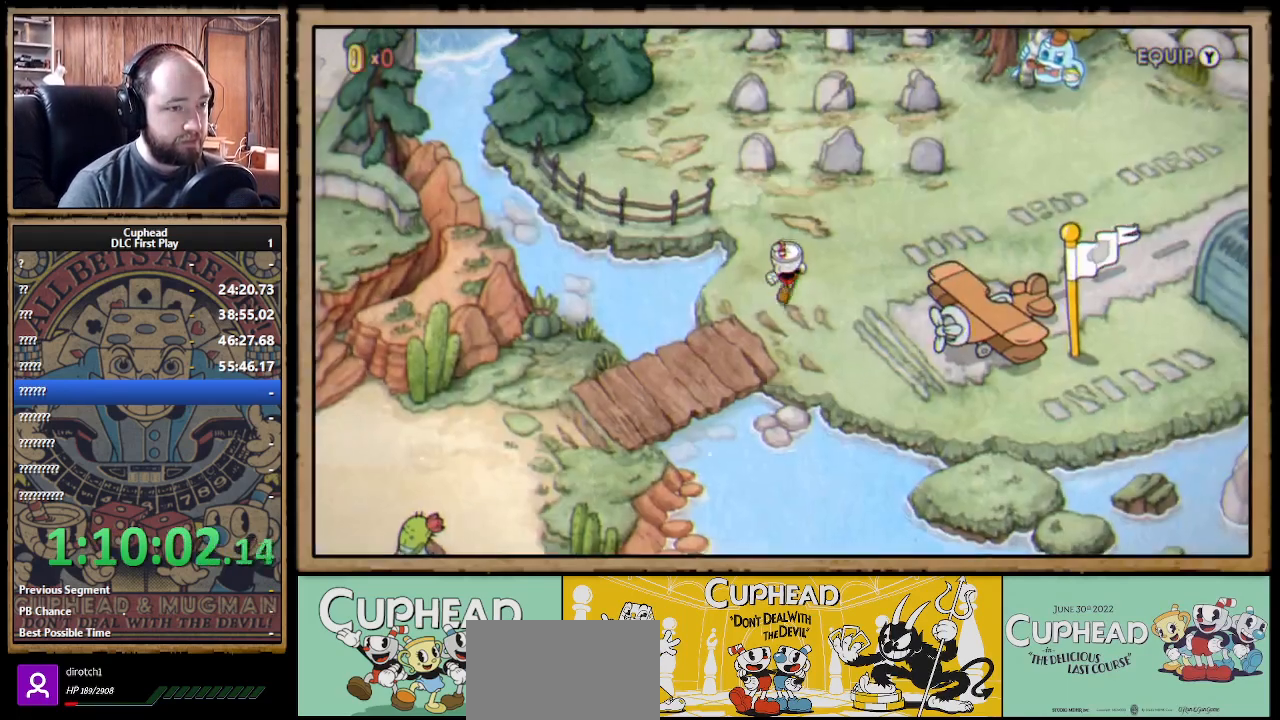
{"buttons": [], "left_stick": "up", "right_stick": "center", "events": [[117, "left_stick", "up"]]}
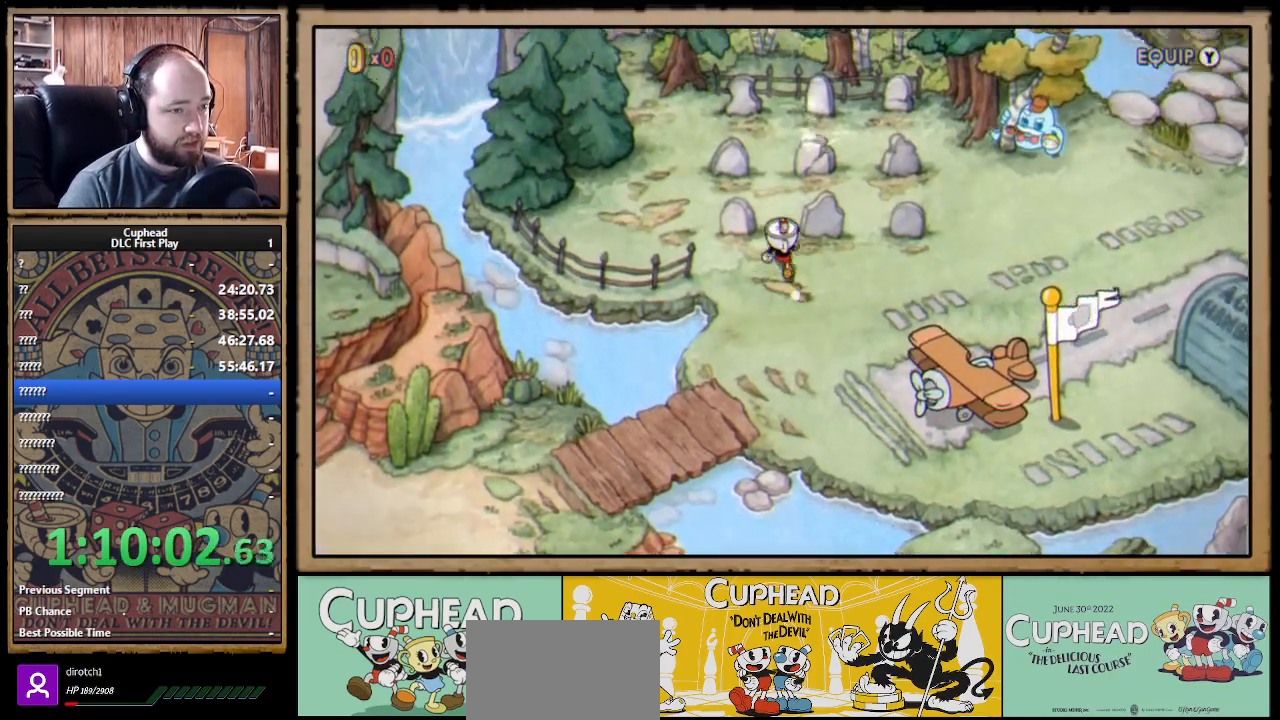
{"buttons": [], "left_stick": "down", "right_stick": "center", "events": [[367, "left_stick", "right"], [483, "left_stick", "down"]]}
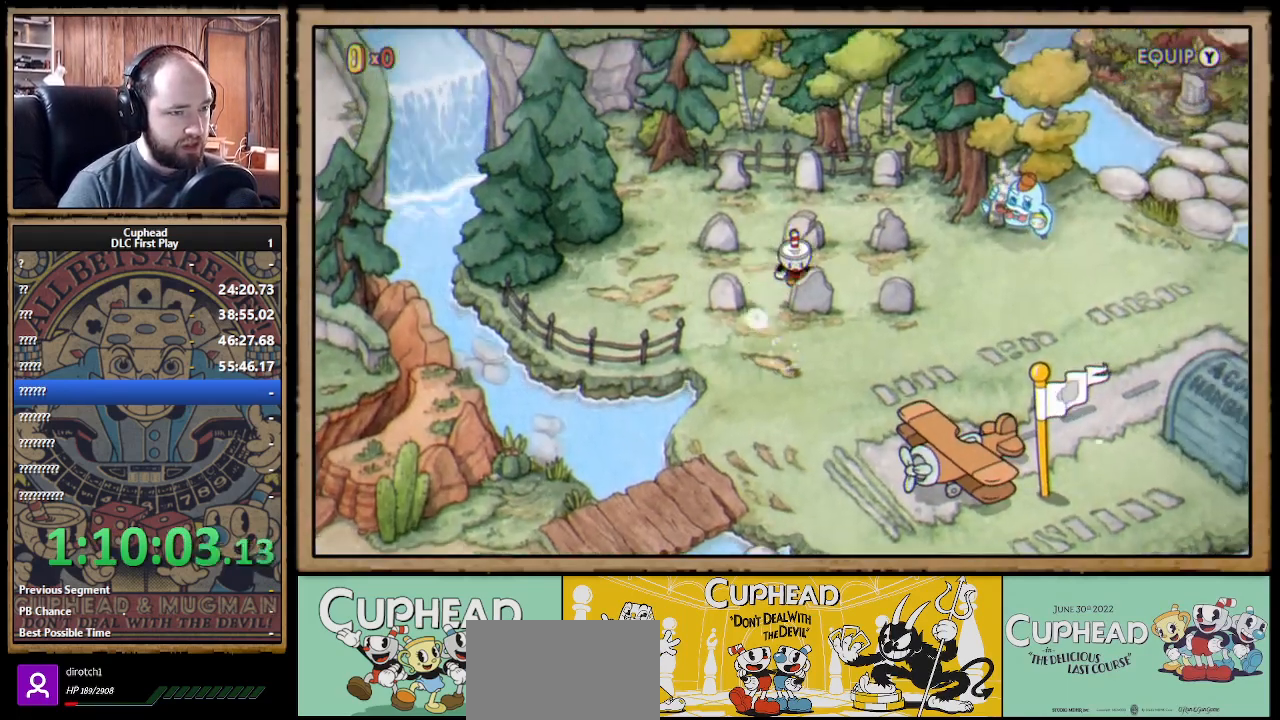
{"buttons": [], "left_stick": "right", "right_stick": "center", "events": [[50, "A", "down"], [200, "A", "up"], [200, "left_stick", "center"], [383, "left_stick", "right"]]}
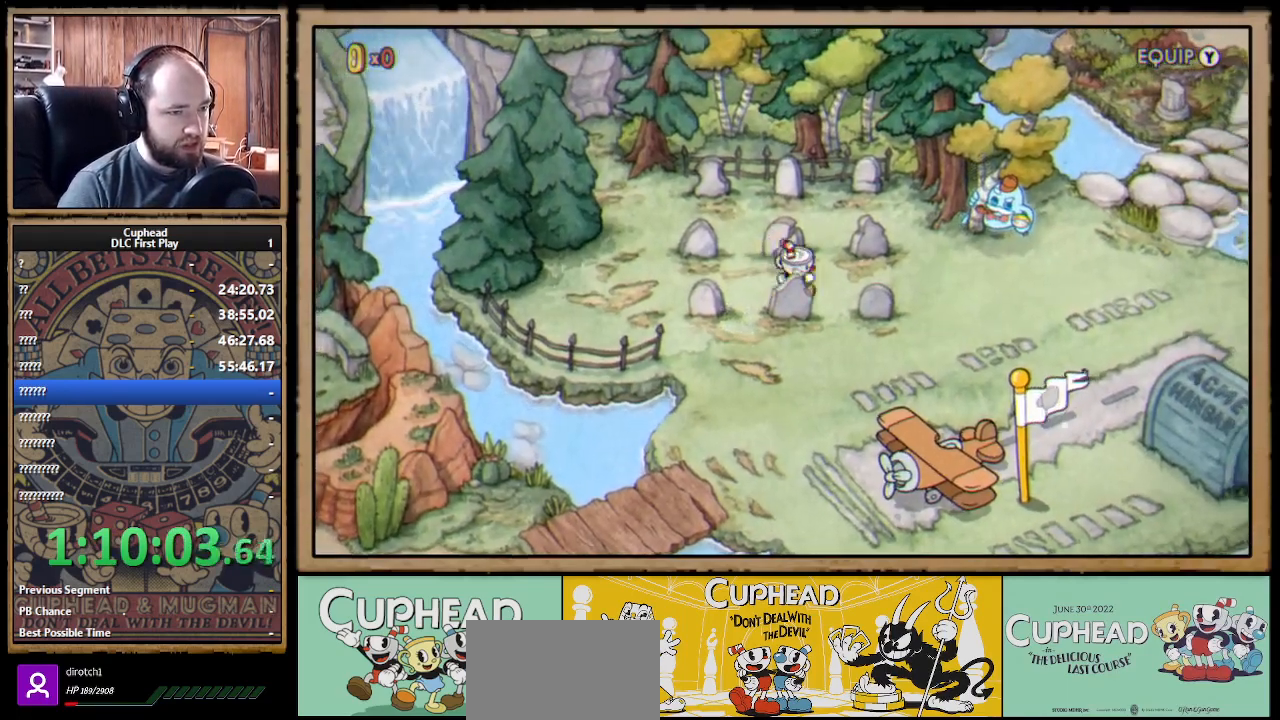
{"buttons": [], "left_stick": "right", "right_stick": "center", "events": [[17, "left_stick", "down-right"], [183, "left_stick", "right"]]}
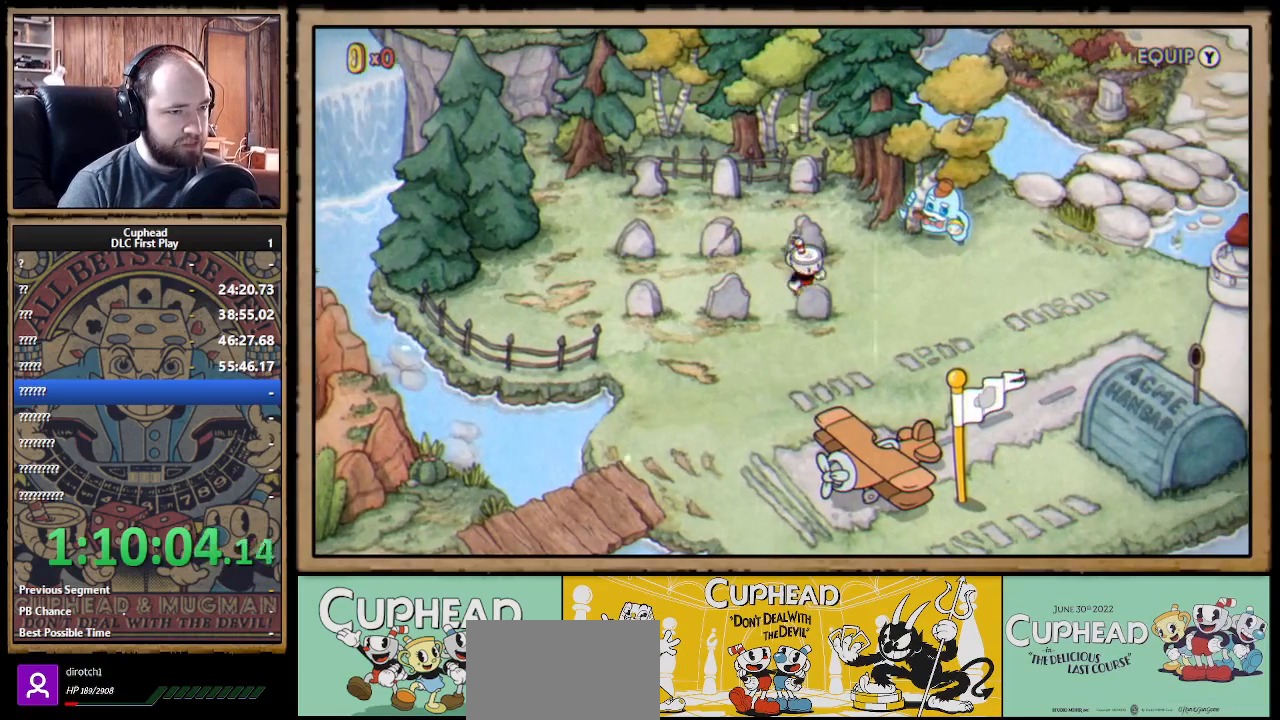
{"buttons": [], "left_stick": "up-right", "right_stick": "center", "events": [[33, "left_stick", "down"], [83, "A", "down"], [183, "A", "up"], [217, "left_stick", "right"], [467, "left_stick", "up-right"]]}
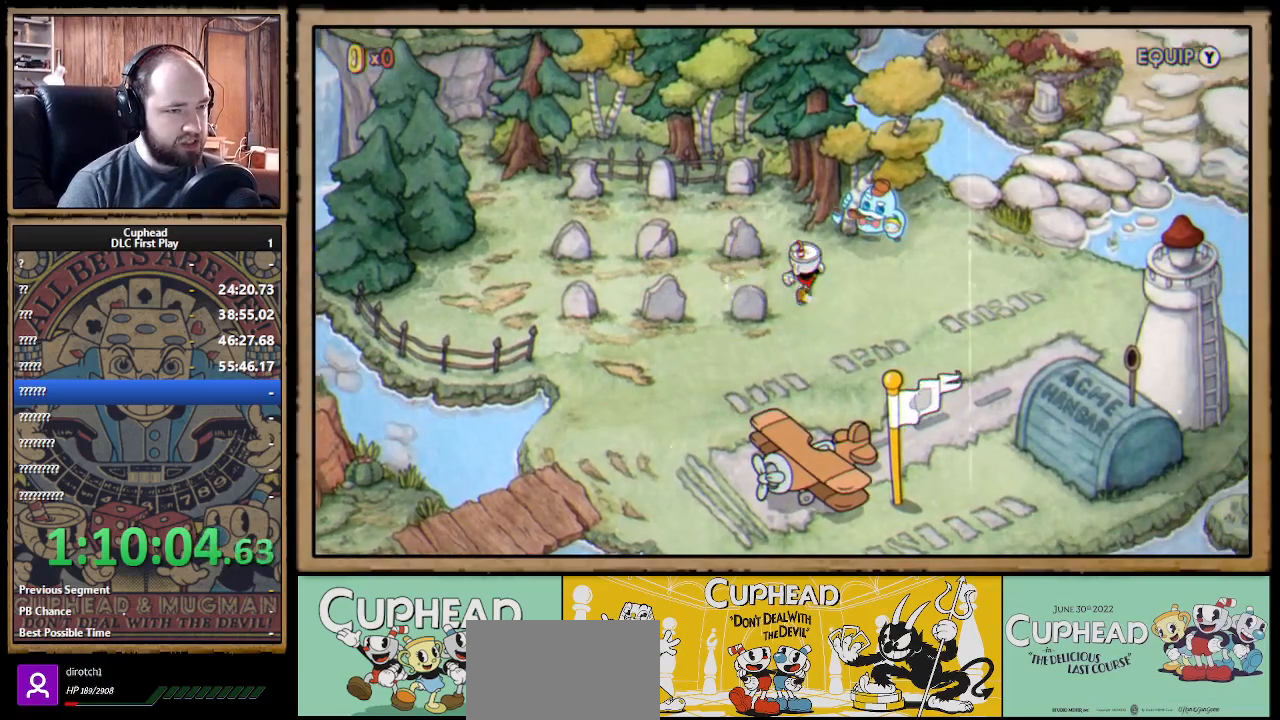
{"buttons": ["A"], "left_stick": "center", "right_stick": "center", "events": [[150, "A", "down"], [250, "A", "up"], [317, "A", "down"], [333, "left_stick", "center"], [400, "A", "up"], [467, "A", "down"]]}
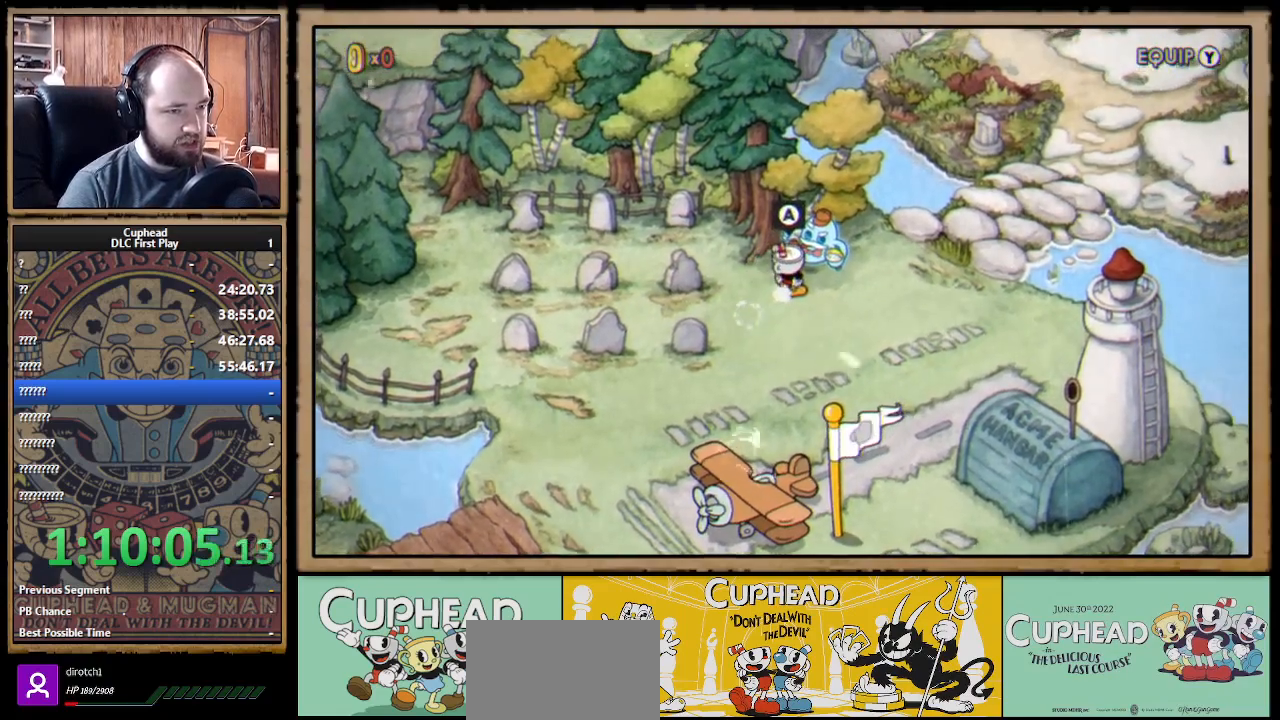
{"buttons": [], "left_stick": "center", "right_stick": "center", "events": [[33, "A", "up"], [167, "A", "down"], [250, "A", "up"]]}
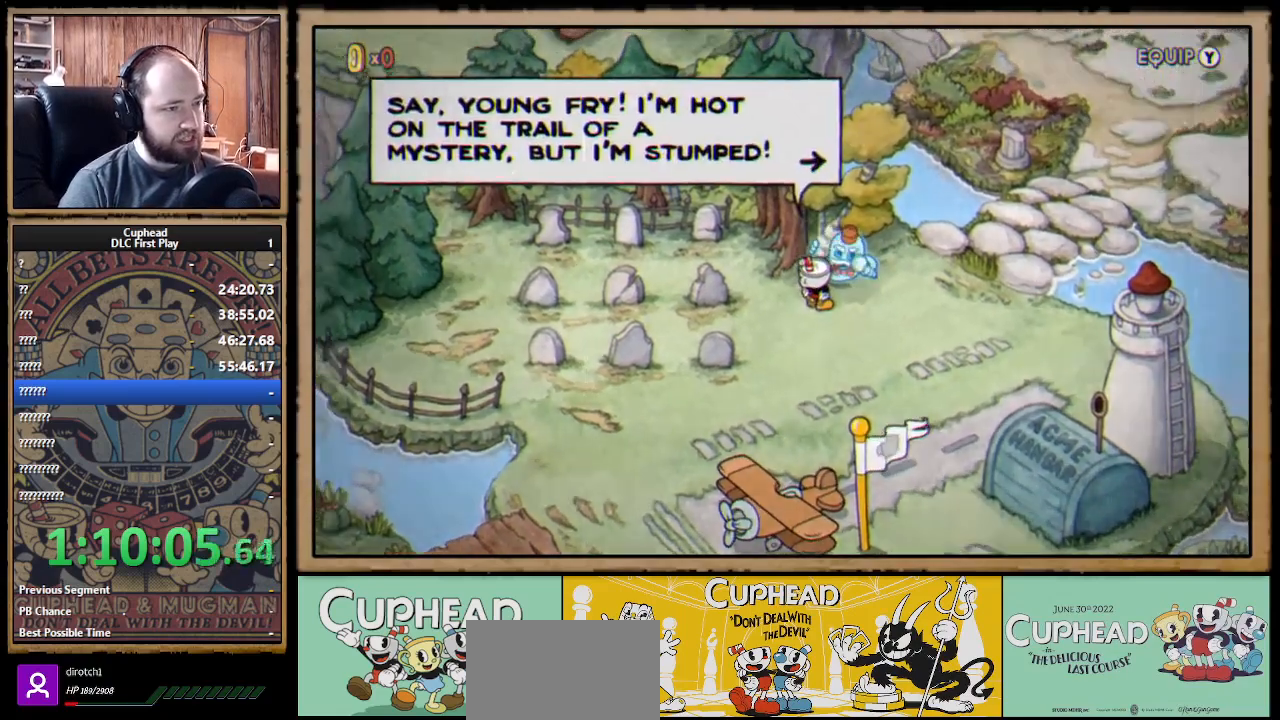
{"buttons": [], "left_stick": "center", "right_stick": "center", "events": []}
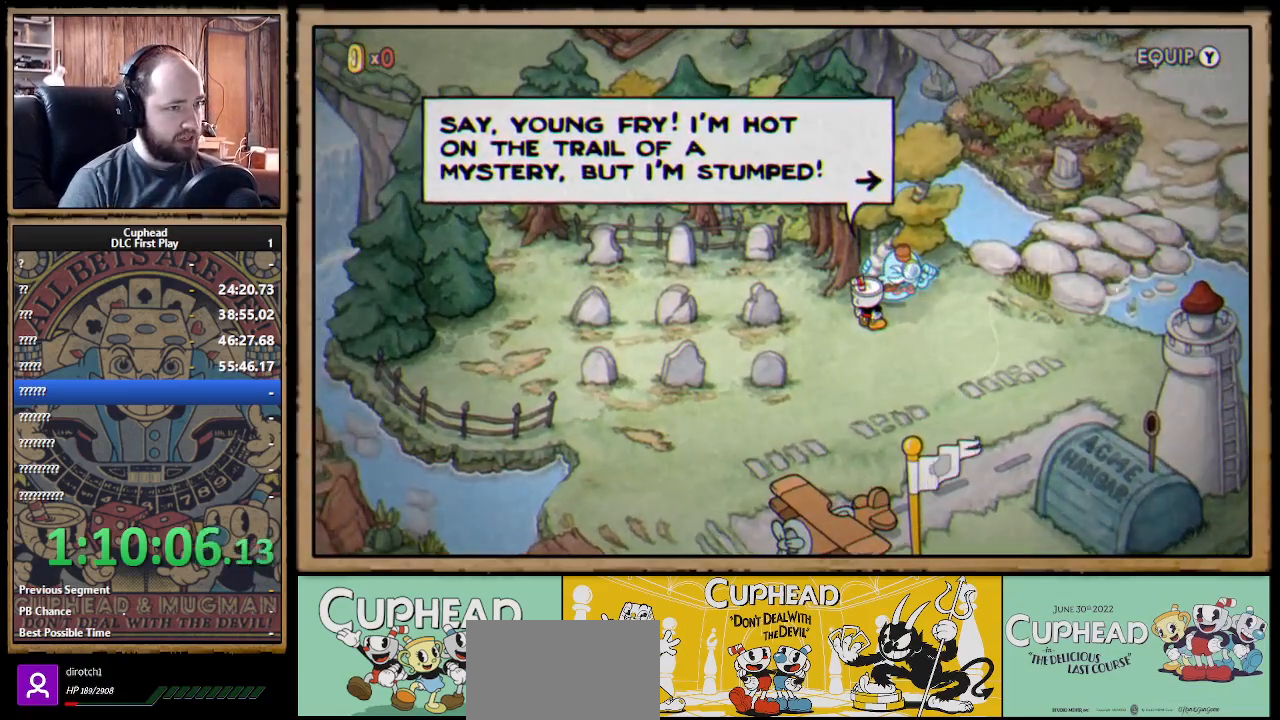
{"buttons": [], "left_stick": "center", "right_stick": "center", "events": []}
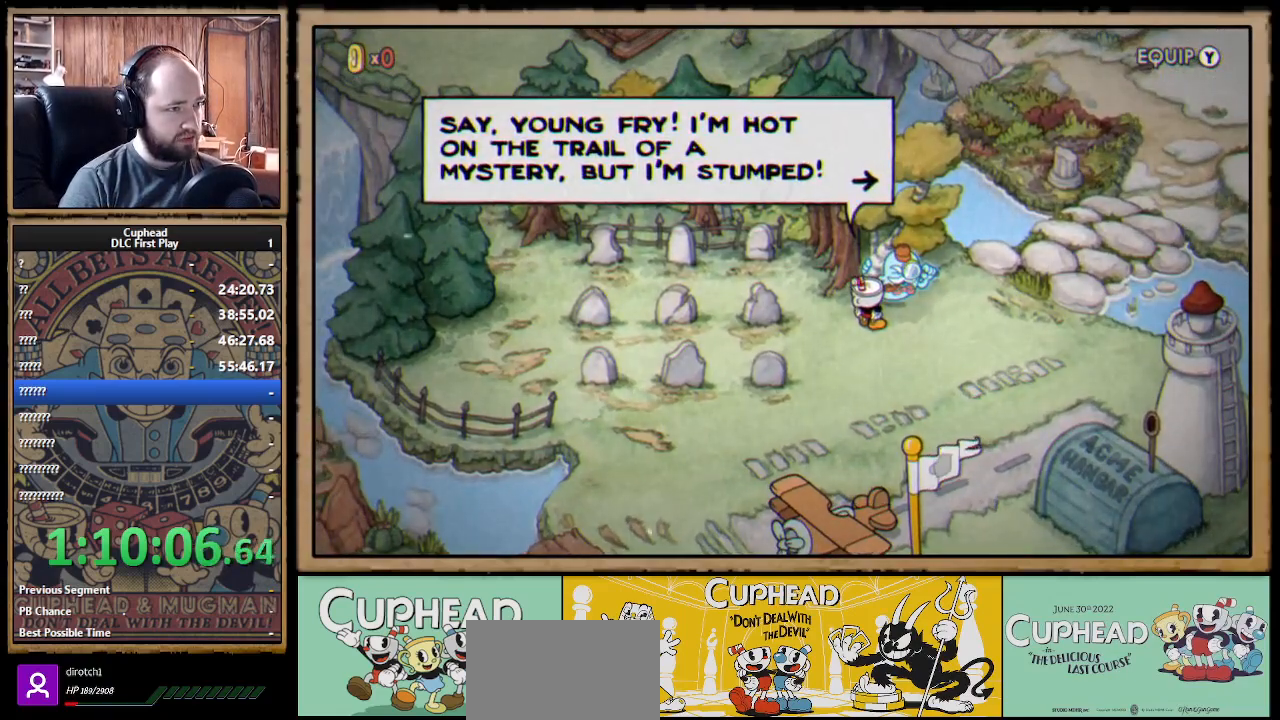
{"buttons": [], "left_stick": "center", "right_stick": "center", "events": []}
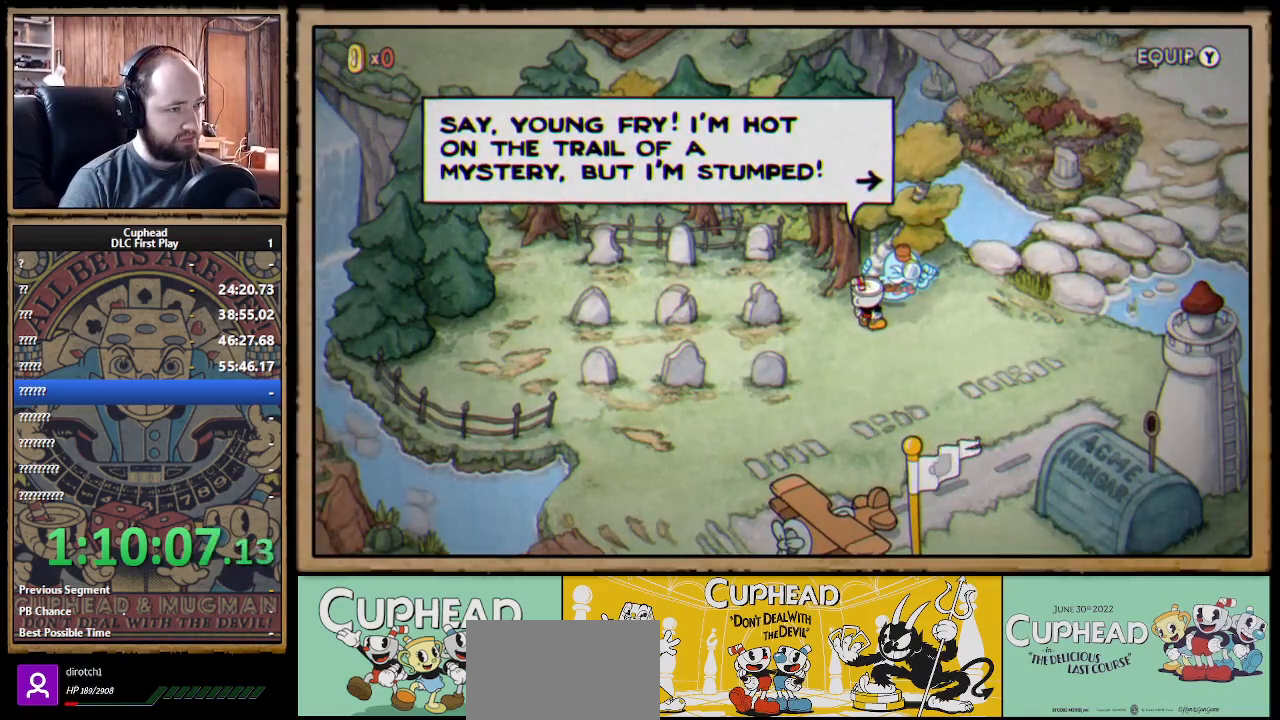
{"buttons": ["A"], "left_stick": "center", "right_stick": "center", "events": [[417, "A", "down"]]}
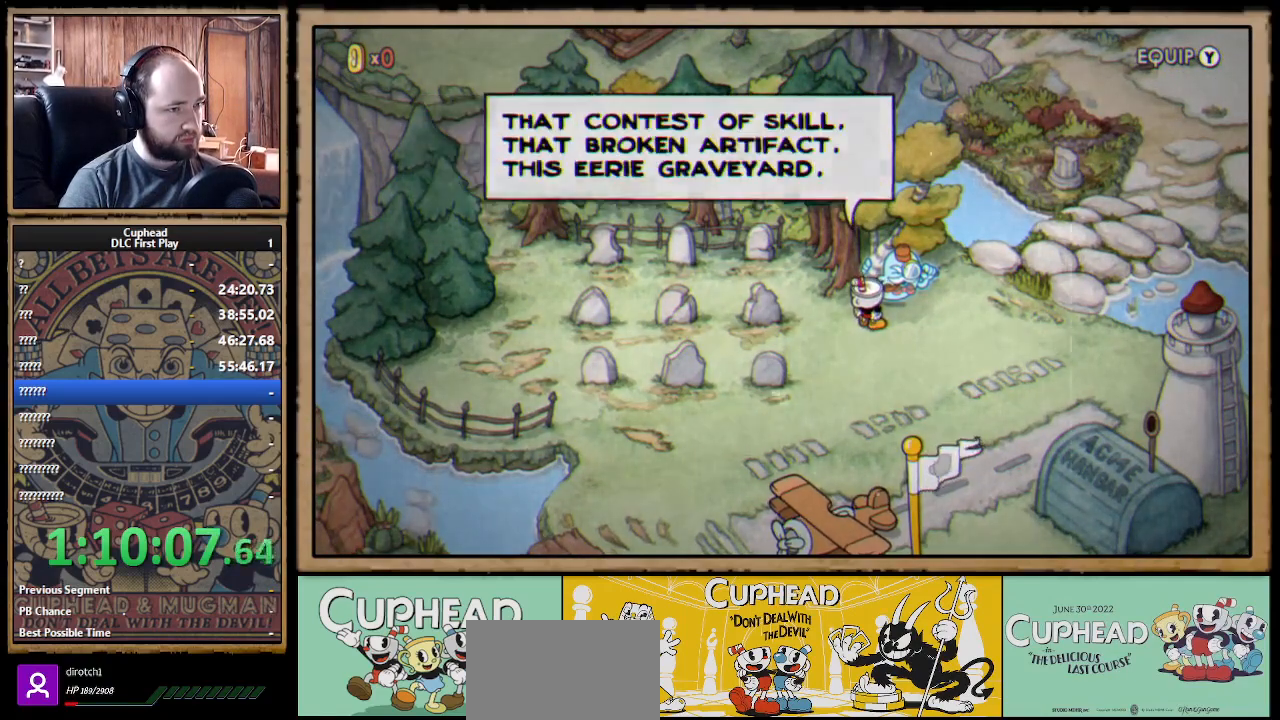
{"buttons": [], "left_stick": "center", "right_stick": "center", "events": [[50, "A", "up"]]}
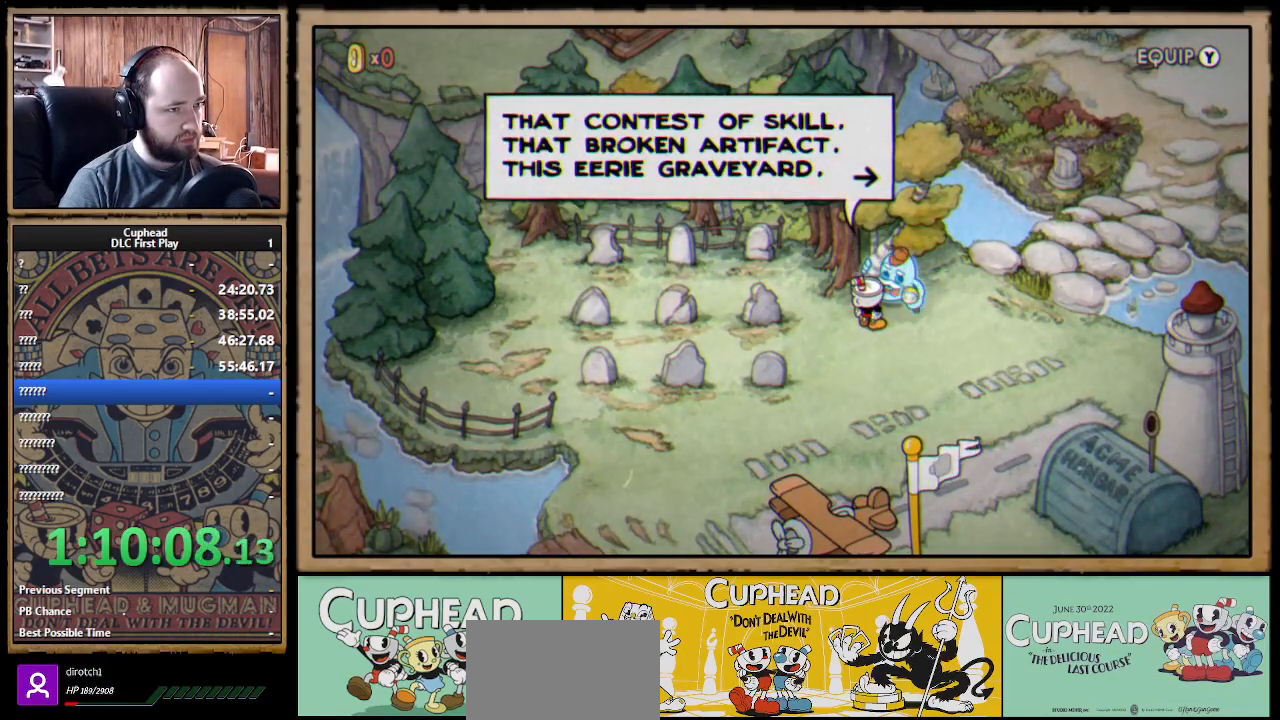
{"buttons": [], "left_stick": "center", "right_stick": "center", "events": []}
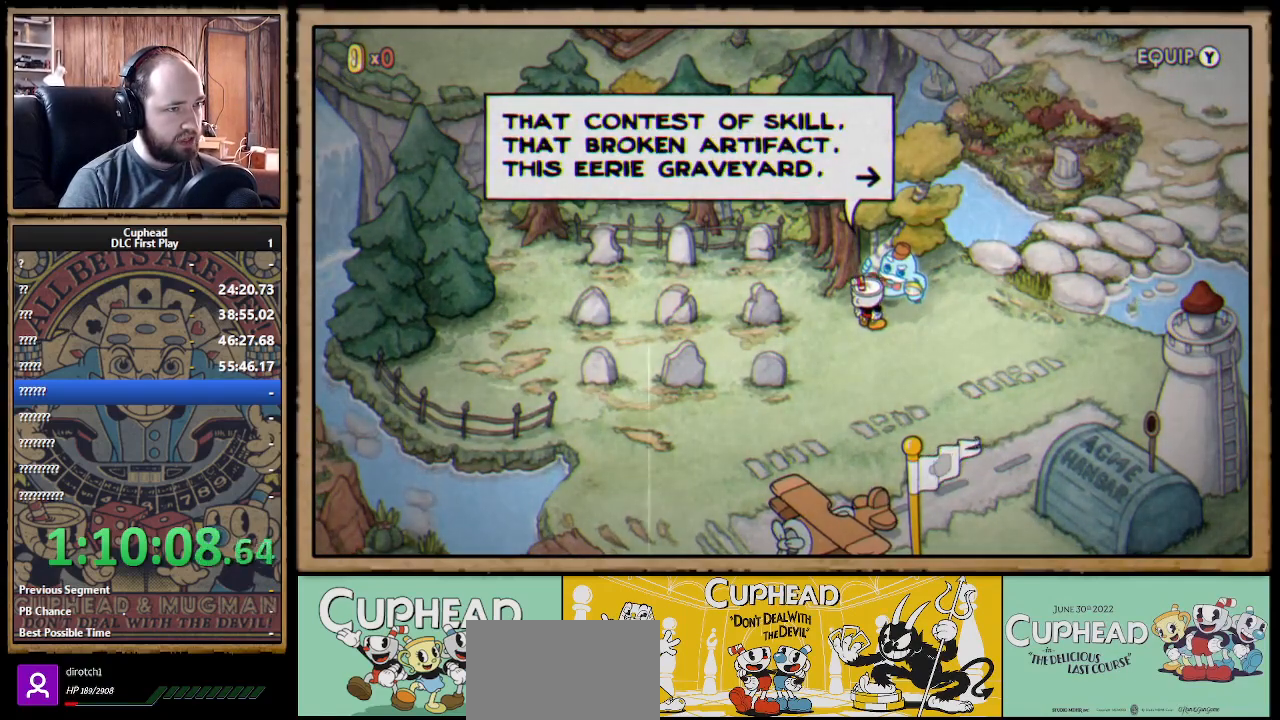
{"buttons": [], "left_stick": "center", "right_stick": "center", "events": []}
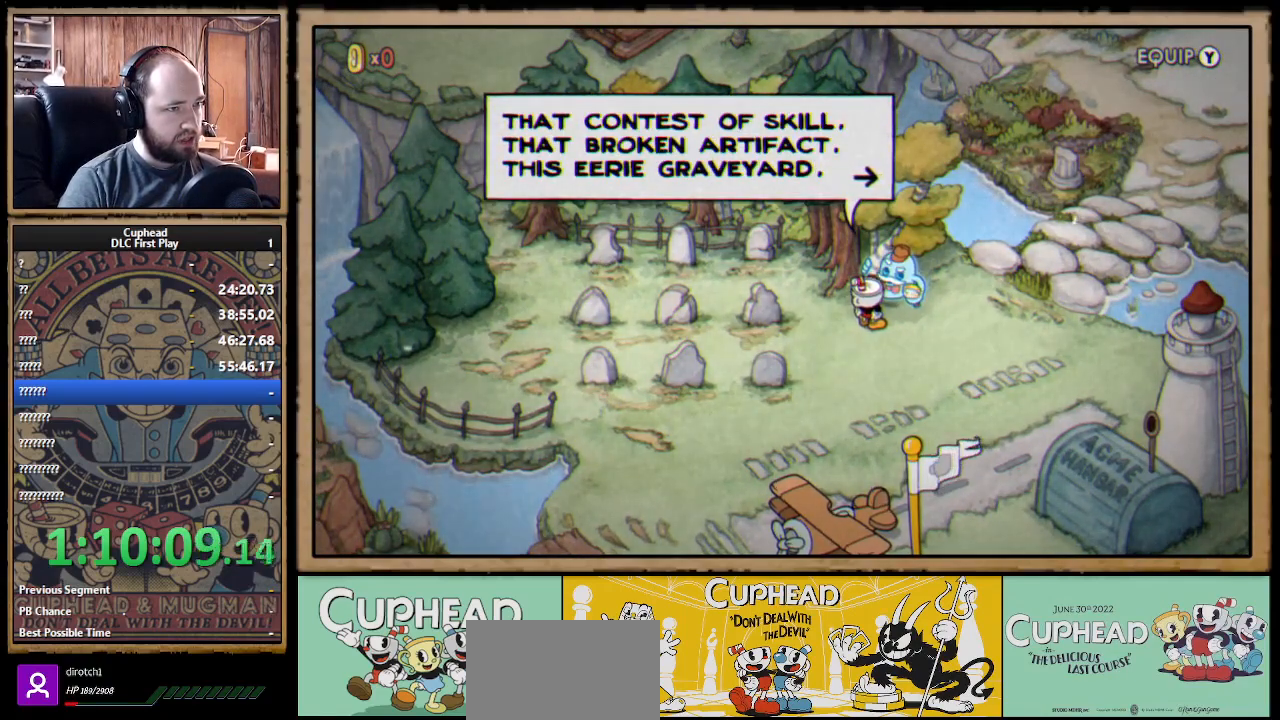
{"buttons": [], "left_stick": "center", "right_stick": "center", "events": []}